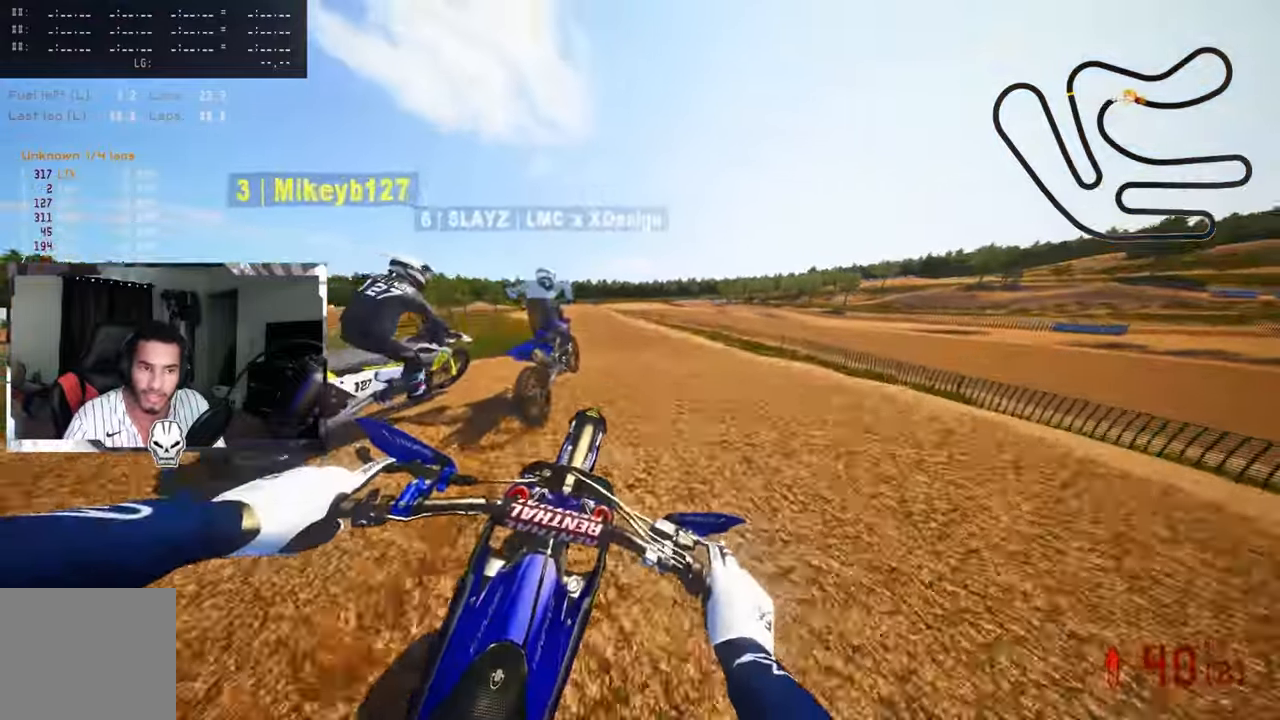
Gameplay with a controller (PlayStation layout); each line is a JSON object with the inputs held at the frame after it. "events" lists button and stick changes between this image and that frame as [ms after this image, input, new state], when the widget could be followed in between.
{"buttons": ["R2"], "left_stick": "up-left", "right_stick": "up", "events": [[84, "right_stick", "up"], [267, "left_stick", "up-left"]]}
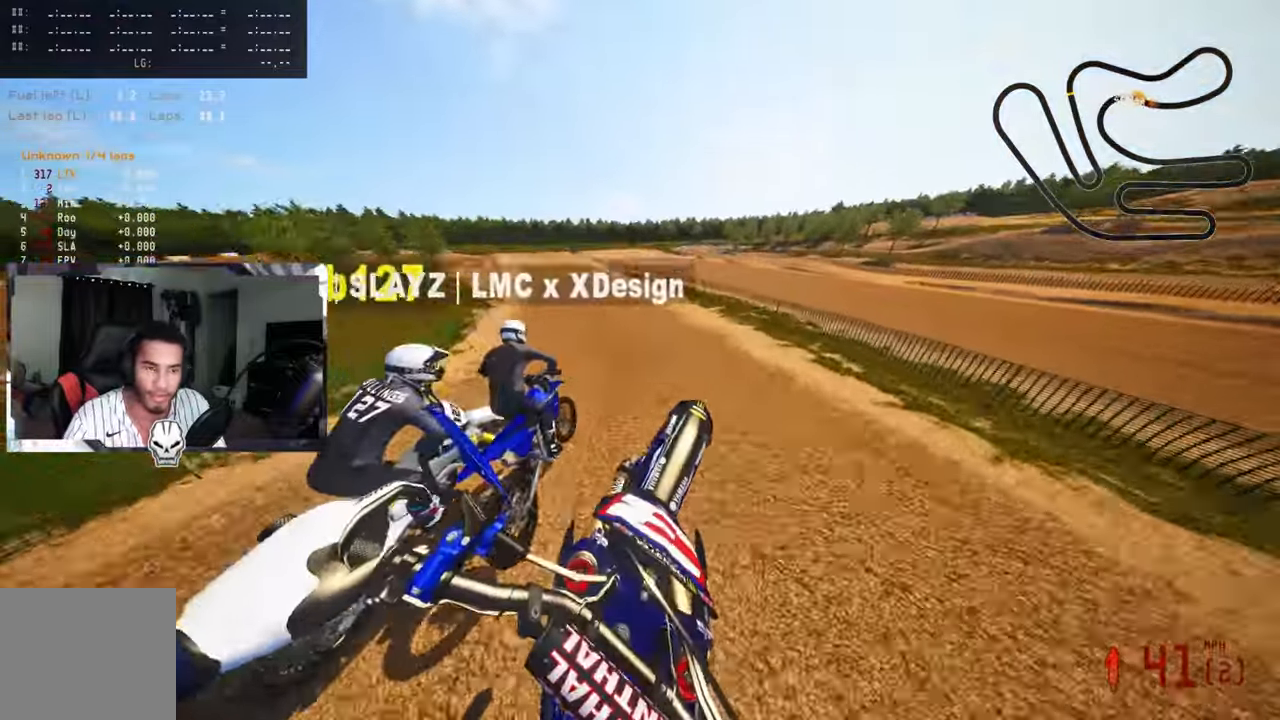
{"buttons": ["R2"], "left_stick": "up-left", "right_stick": "up", "events": []}
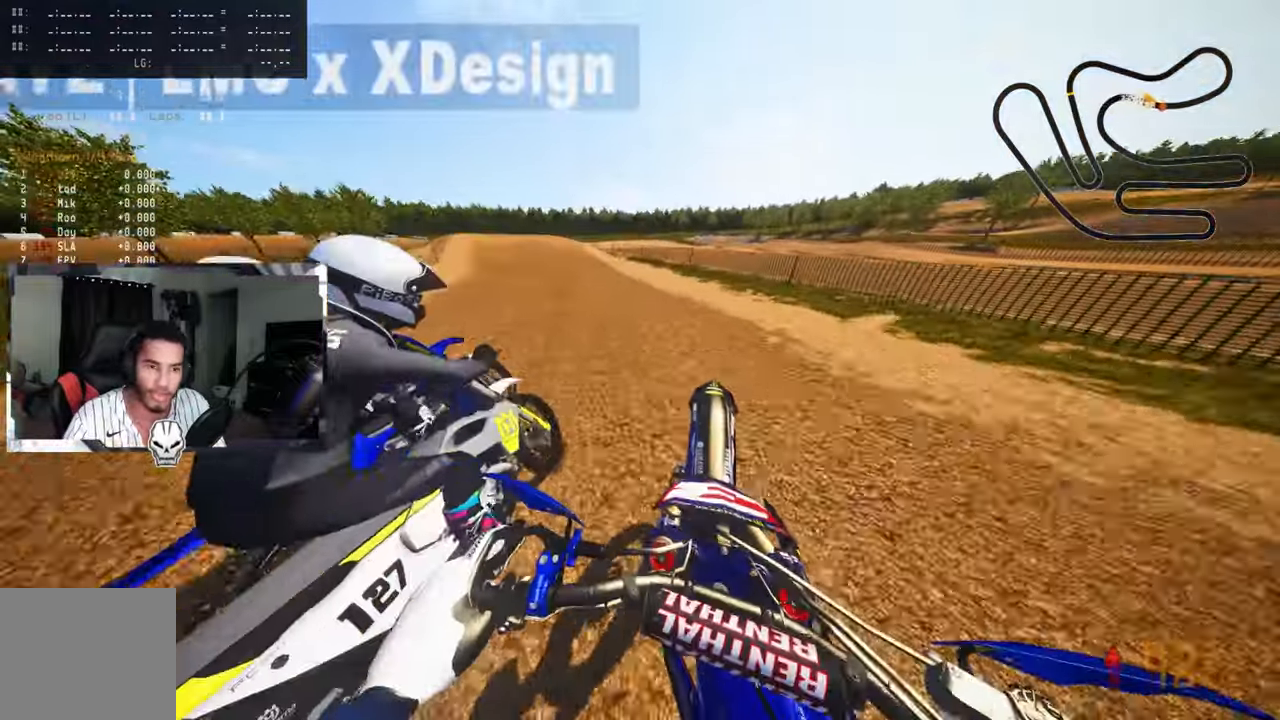
{"buttons": ["R2"], "left_stick": "up-left", "right_stick": "up", "events": []}
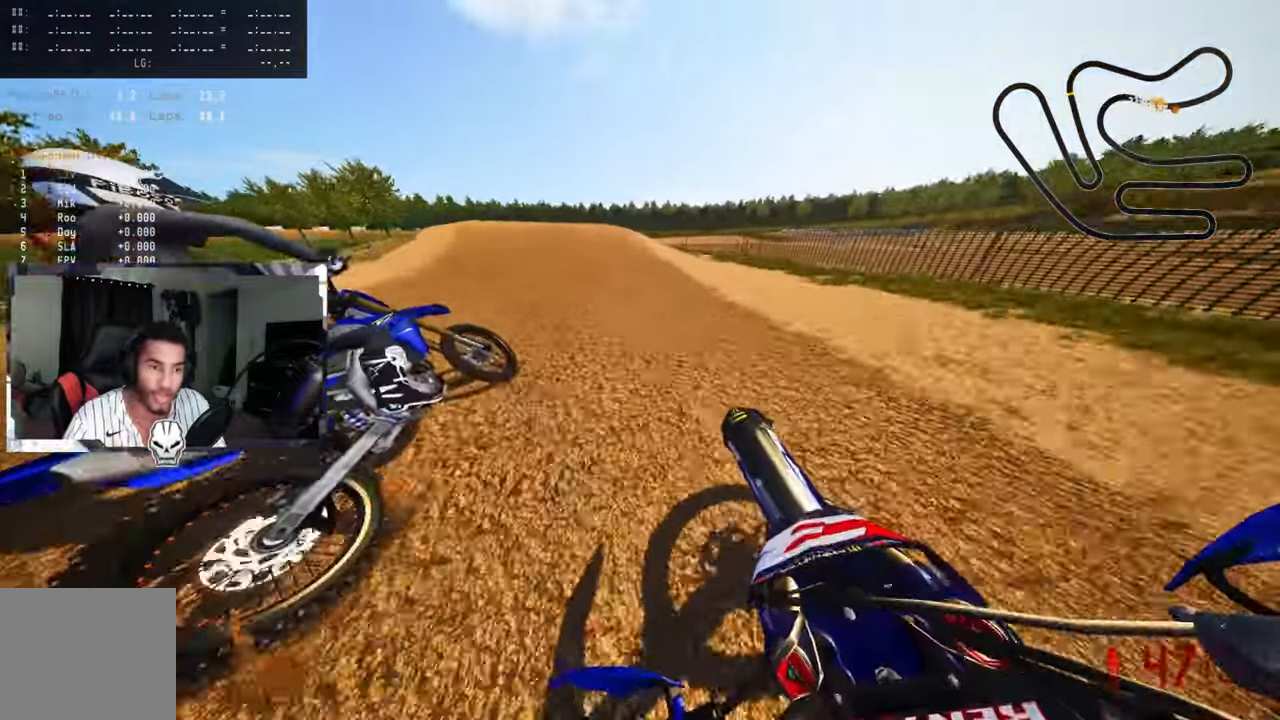
{"buttons": [], "left_stick": "up-left", "right_stick": "up", "events": [[467, "R2", "up"]]}
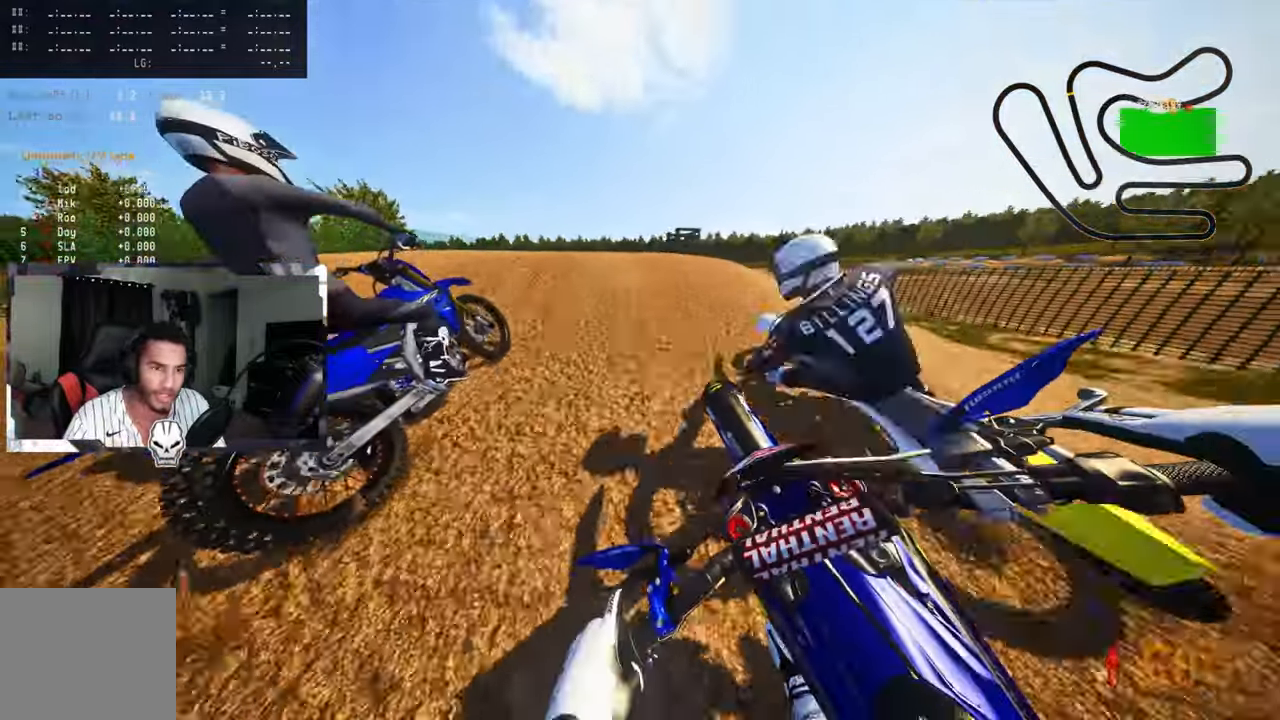
{"buttons": ["R2"], "left_stick": "up-left", "right_stick": "center", "events": [[117, "R3", "down"], [184, "R3", "up"], [350, "right_stick", "up-right"], [450, "right_stick", "center"], [500, "R2", "down"]]}
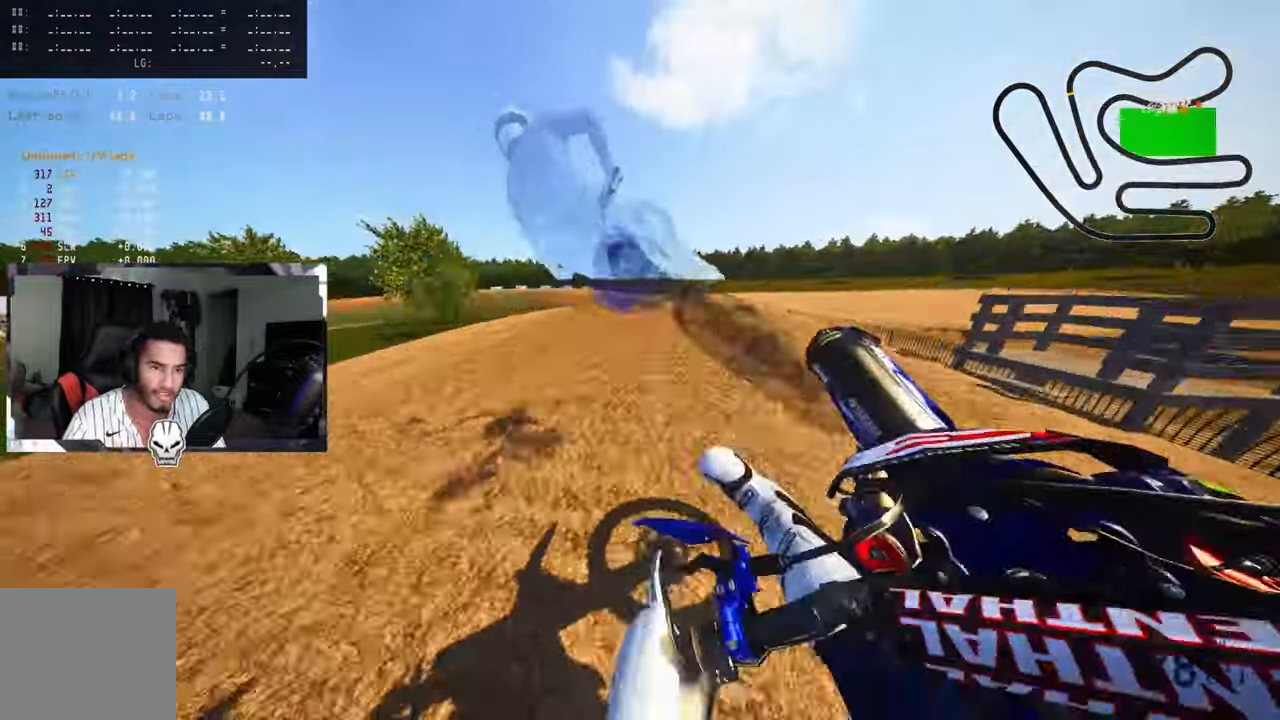
{"buttons": ["R2"], "left_stick": "up", "right_stick": "up", "events": [[50, "R3", "down"], [100, "left_stick", "up"], [134, "R3", "up"], [134, "right_stick", "up"]]}
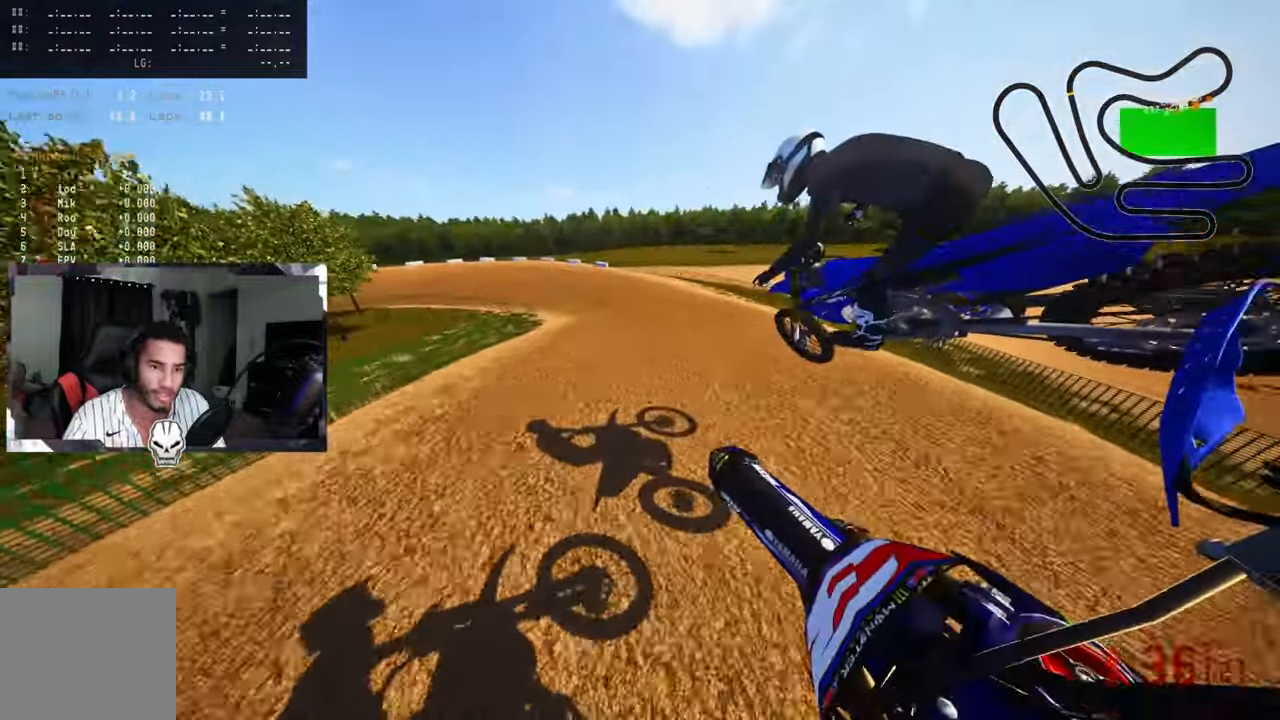
{"buttons": ["R2"], "left_stick": "up", "right_stick": "up", "events": [[384, "R3", "down"], [450, "R3", "up"]]}
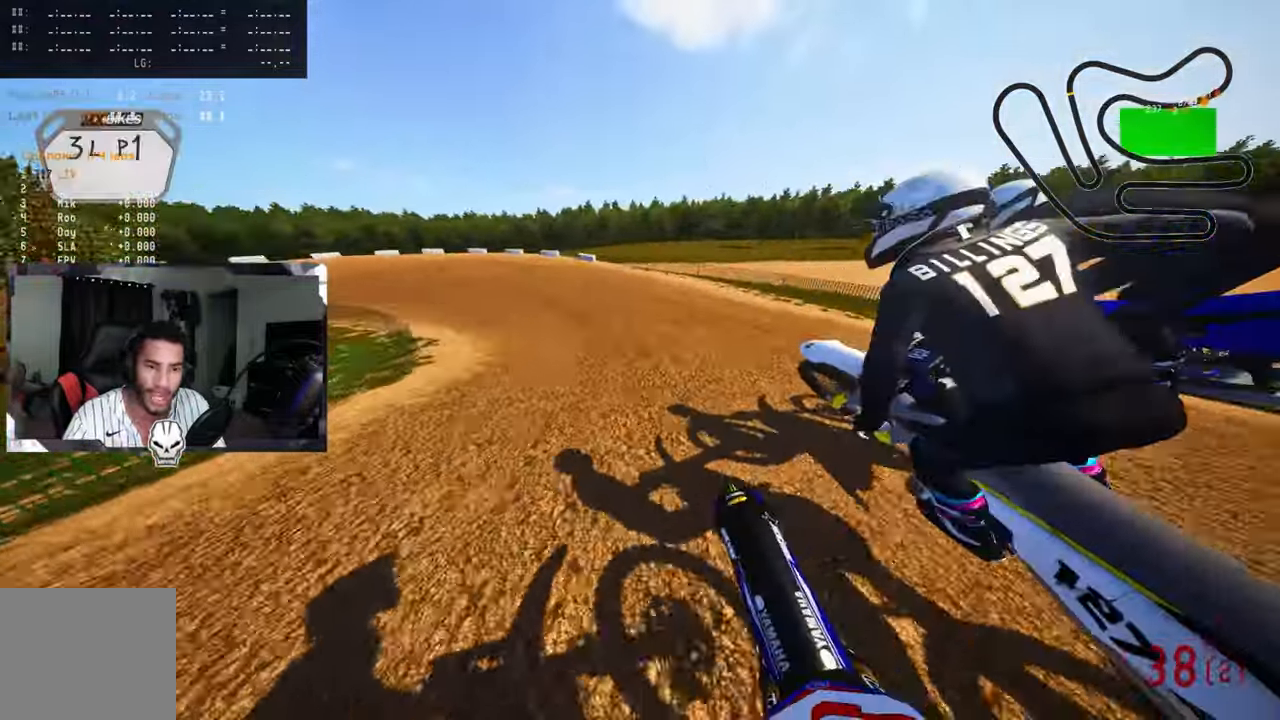
{"buttons": ["R2"], "left_stick": "up-left", "right_stick": "up", "events": [[350, "left_stick", "up-left"]]}
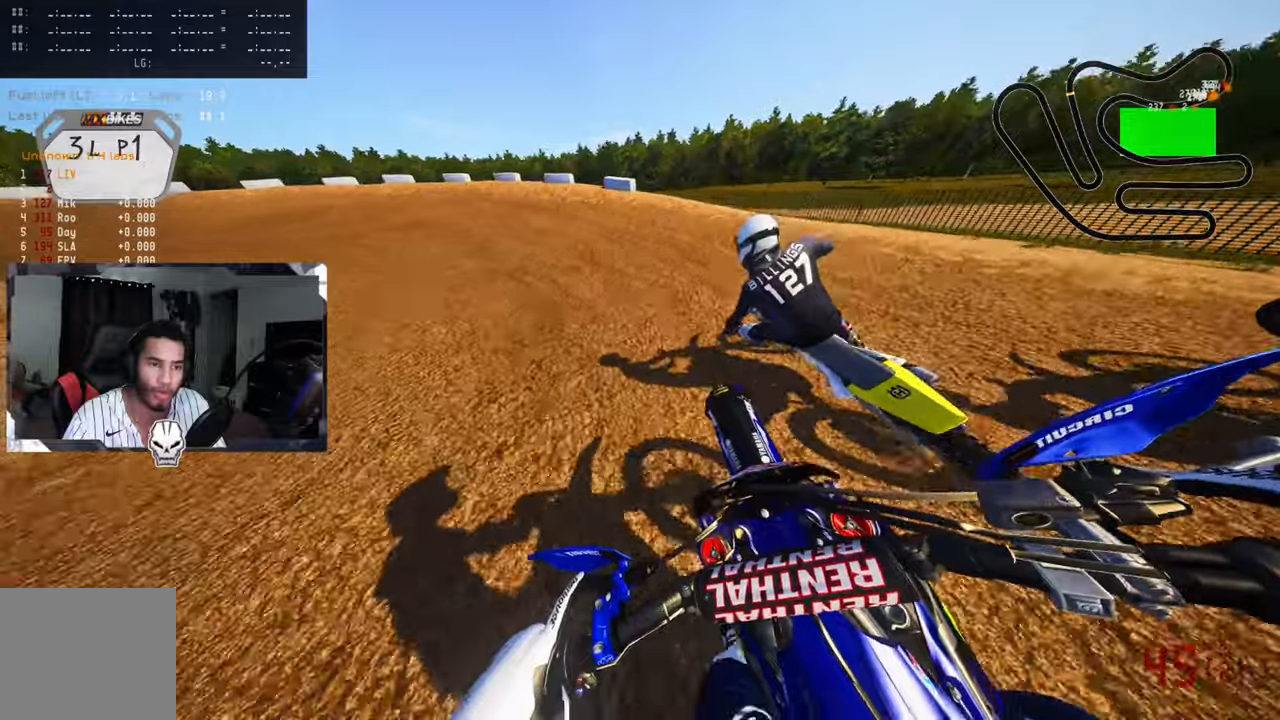
{"buttons": ["R2"], "left_stick": "up-left", "right_stick": "up", "events": [[166, "R2", "up"], [266, "R2", "down"], [350, "R2", "up"], [416, "R2", "down"]]}
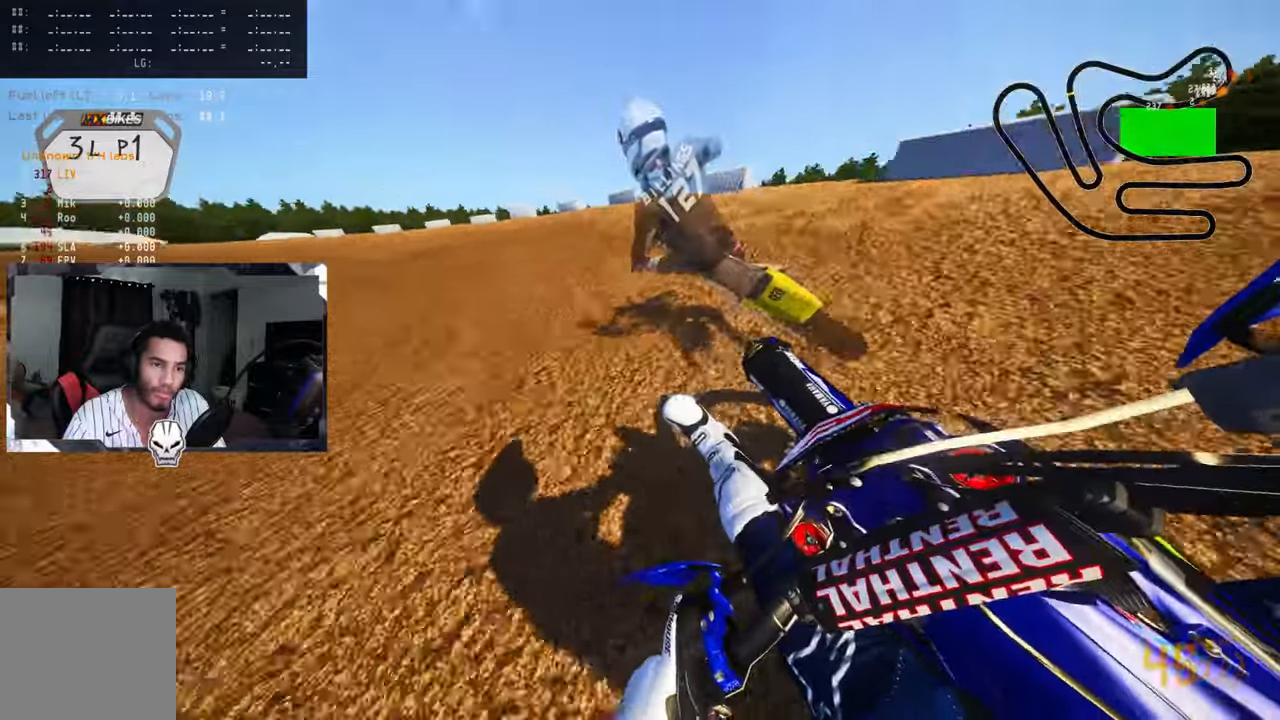
{"buttons": [], "left_stick": "up-left", "right_stick": "up", "events": [[16, "R2", "up"], [250, "R2", "down"], [333, "R2", "up"]]}
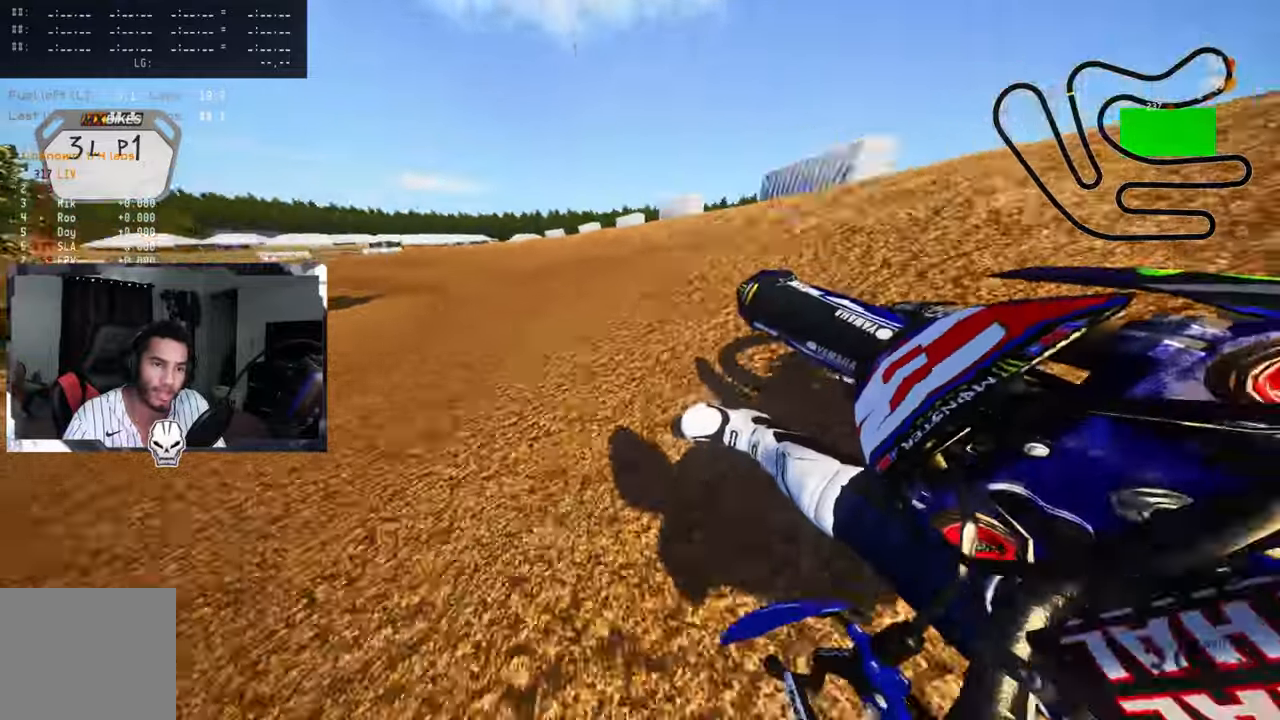
{"buttons": ["R2"], "left_stick": "up-left", "right_stick": "up", "events": [[233, "R2", "down"], [316, "R2", "up"], [383, "R2", "down"]]}
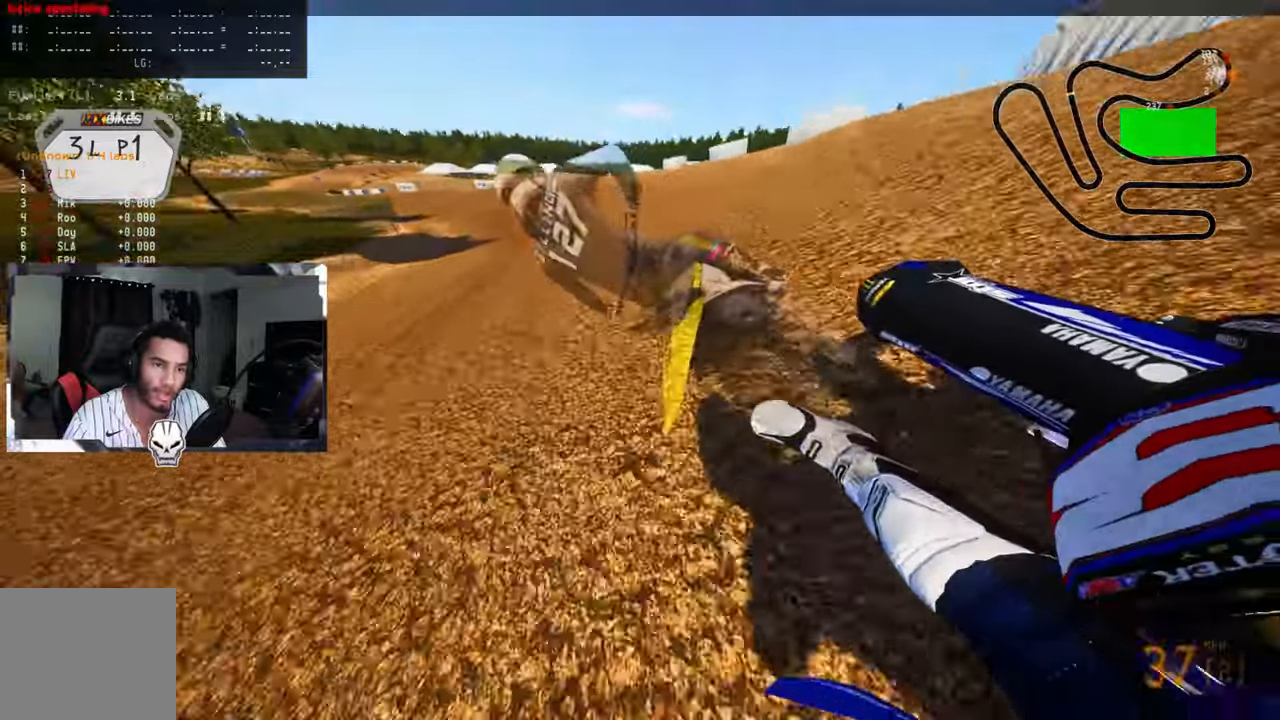
{"buttons": ["R2"], "left_stick": "up-left", "right_stick": "up", "events": [[33, "CROSS", "down"], [116, "CROSS", "up"]]}
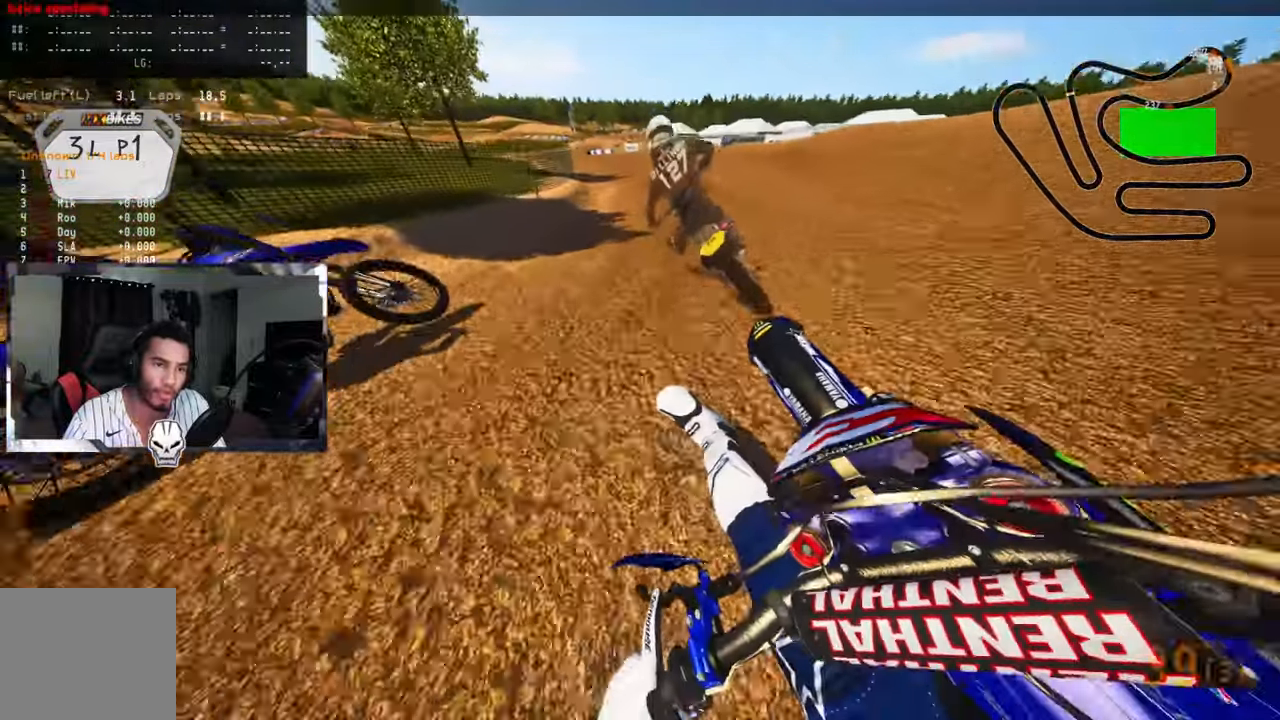
{"buttons": ["R2"], "left_stick": "up", "right_stick": "up", "events": [[16, "left_stick", "up"], [83, "R3", "down"], [183, "R3", "up"]]}
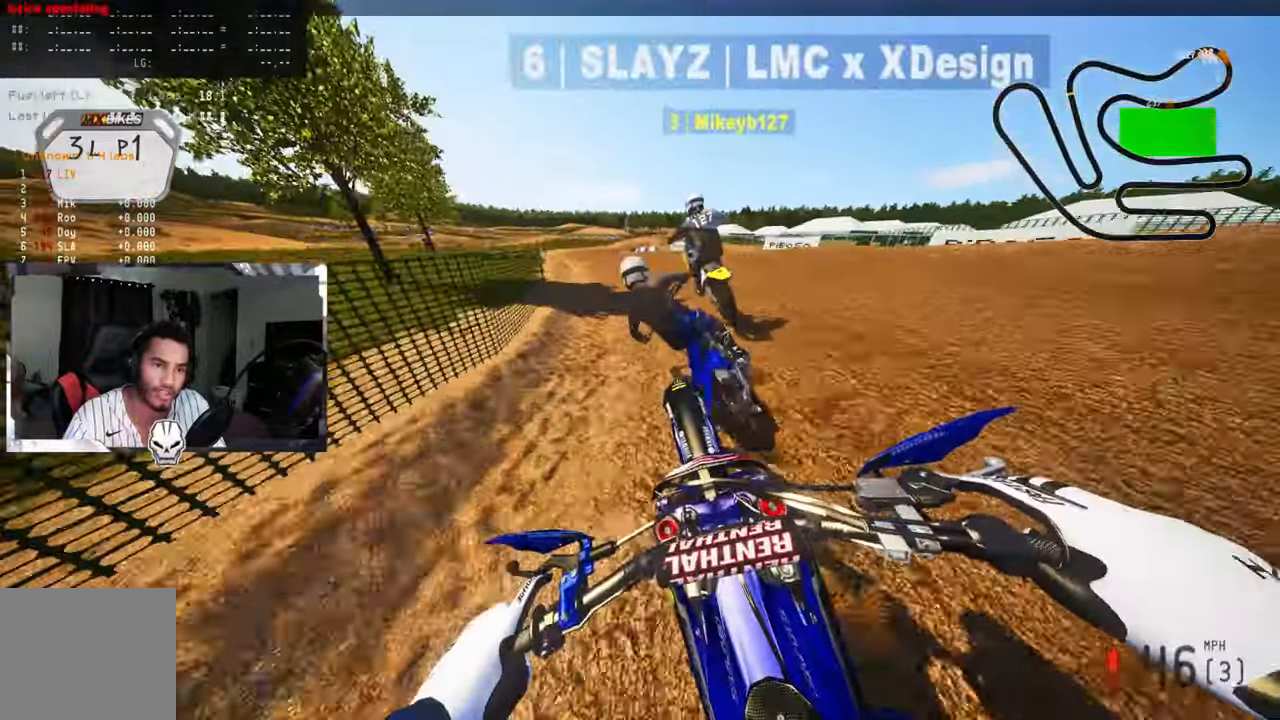
{"buttons": ["R2"], "left_stick": "up", "right_stick": "up", "events": []}
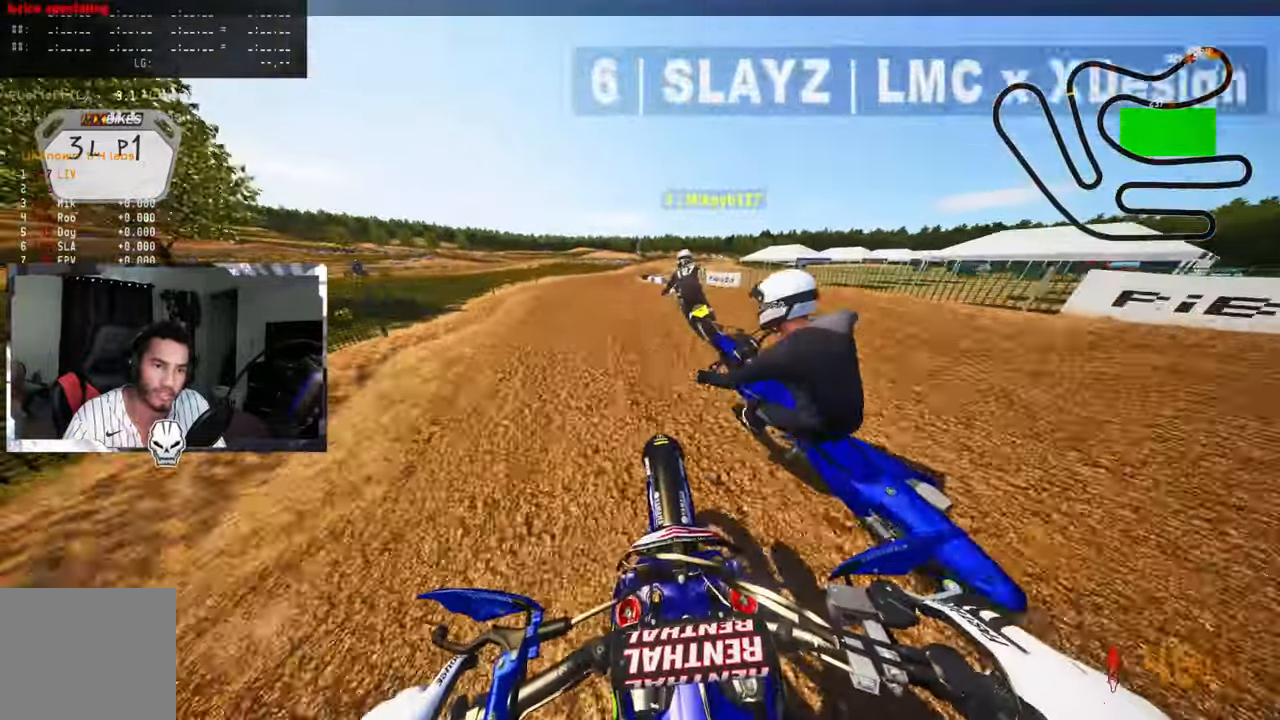
{"buttons": ["R2"], "left_stick": "up", "right_stick": "up", "events": []}
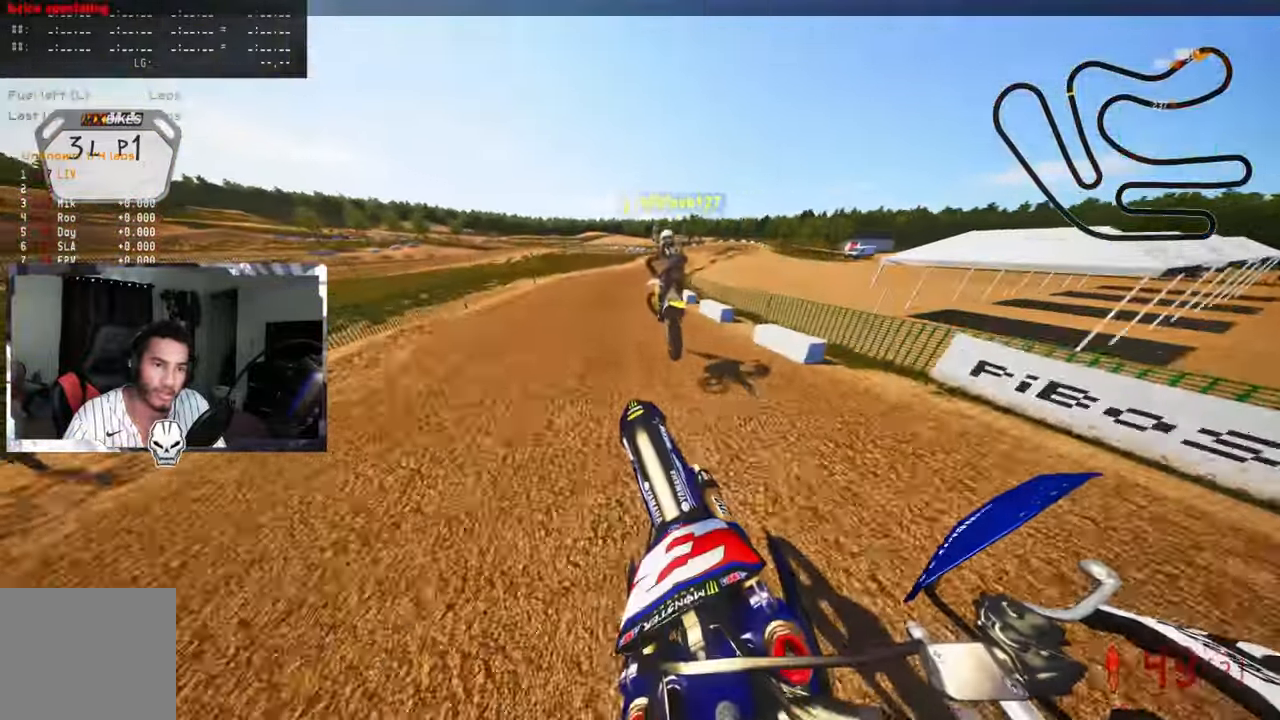
{"buttons": ["R2"], "left_stick": "up", "right_stick": "up", "events": [[366, "R3", "down"], [500, "R3", "up"]]}
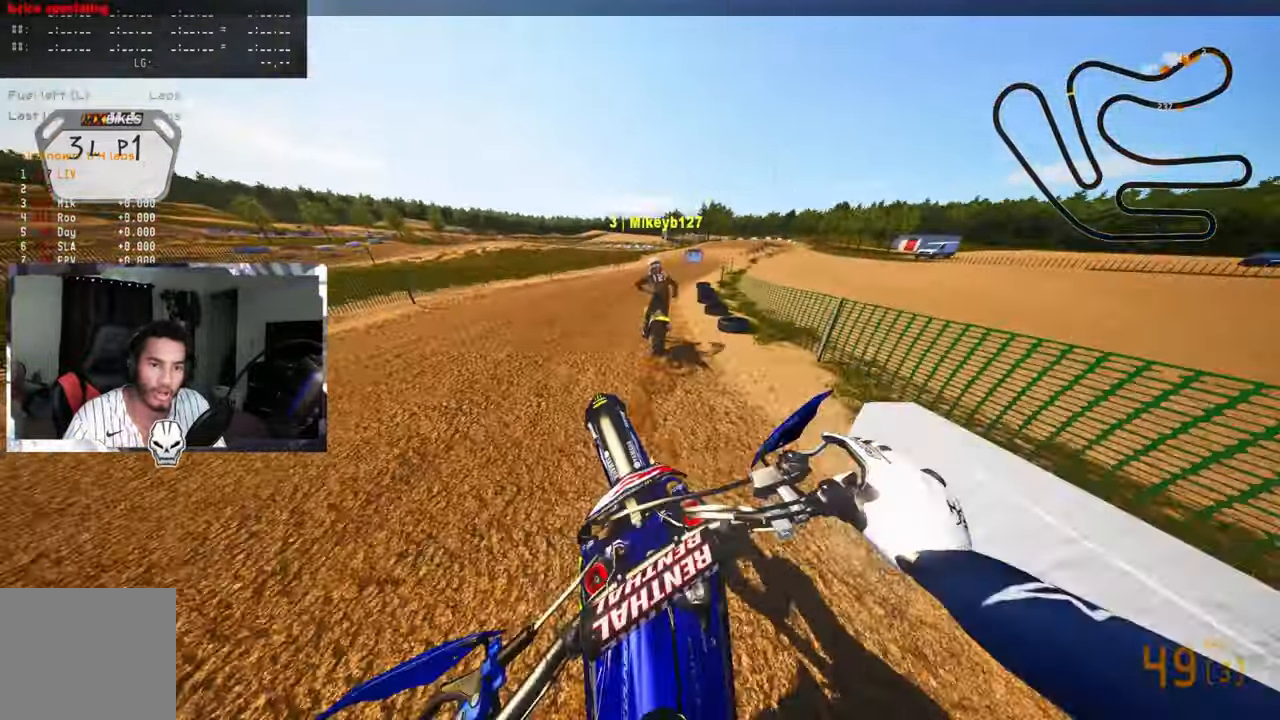
{"buttons": [], "left_stick": "up-right", "right_stick": "up-left", "events": [[16, "left_stick", "up-right"], [100, "right_stick", "up-left"], [183, "R2", "up"], [216, "TRIANGLE", "down"], [366, "TRIANGLE", "up"], [416, "R2", "down"], [500, "R2", "up"]]}
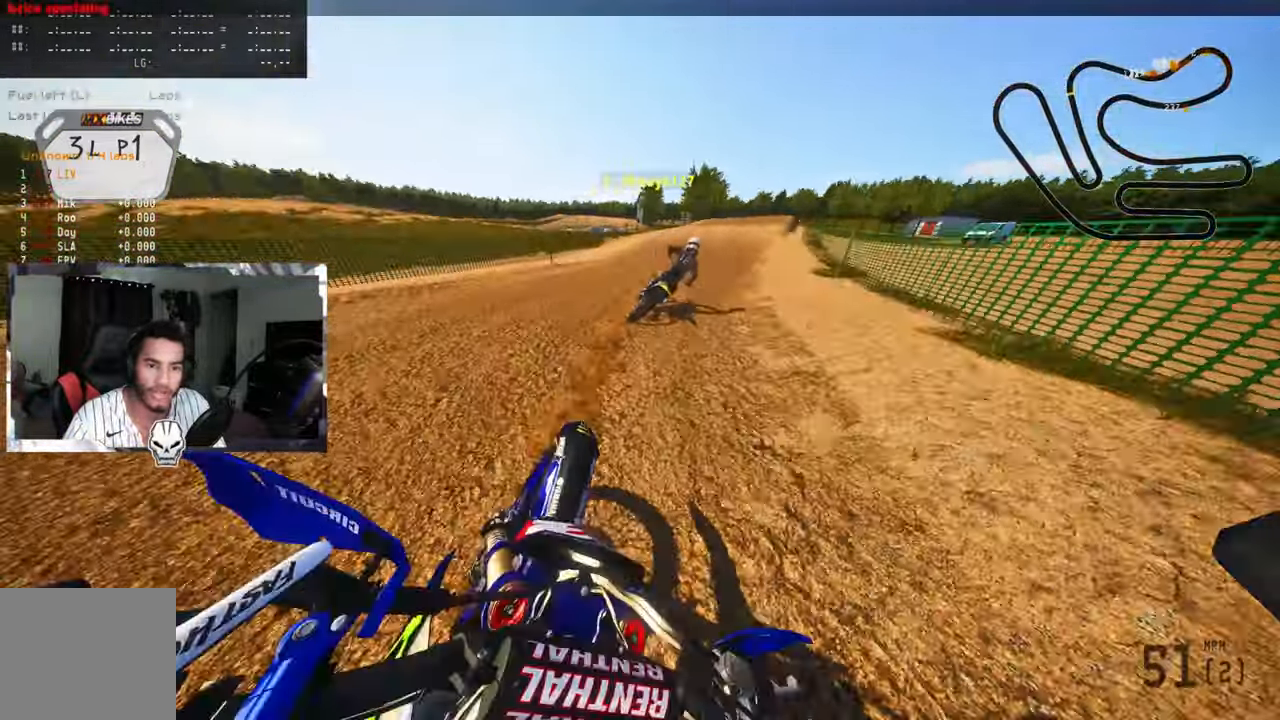
{"buttons": ["R2"], "left_stick": "up", "right_stick": "up", "events": [[66, "R2", "down"], [166, "R2", "up"], [233, "R2", "down"], [283, "left_stick", "up"], [400, "R3", "down"], [400, "right_stick", "up"], [500, "R3", "up"]]}
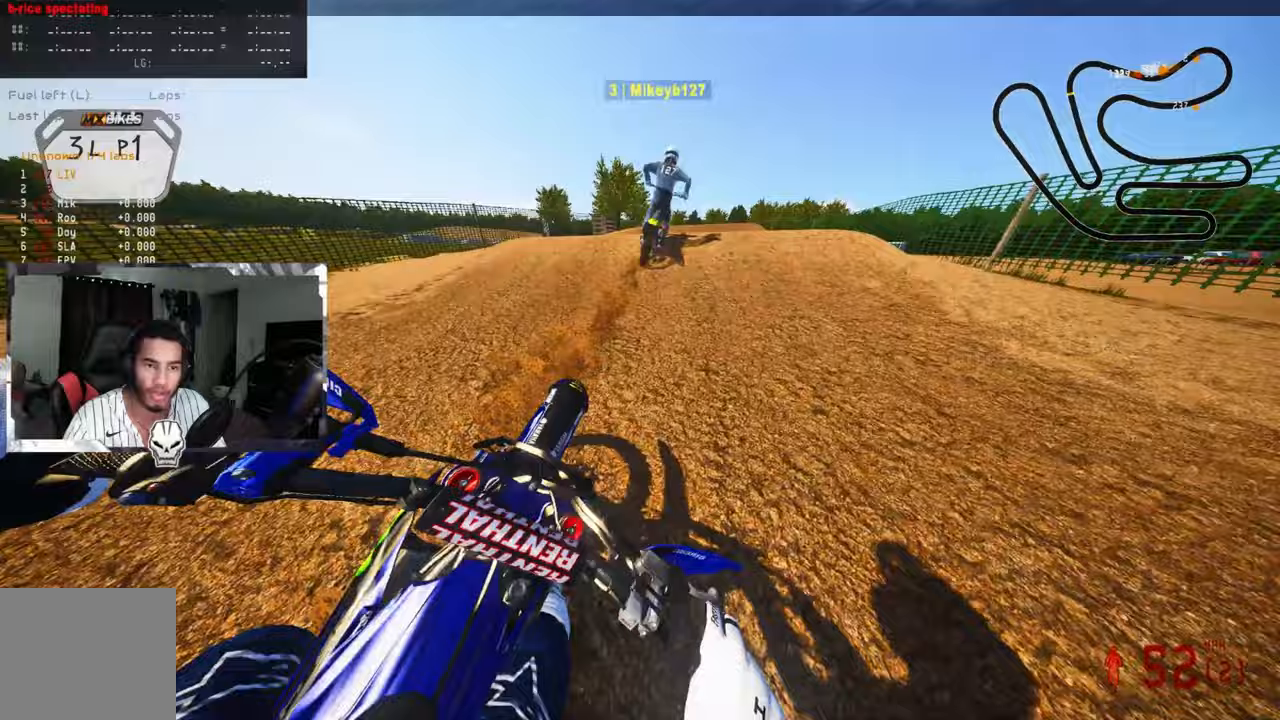
{"buttons": [], "left_stick": "up", "right_stick": "center", "events": [[50, "R2", "up"], [117, "R3", "down"], [117, "left_stick", "up-left"], [200, "R3", "up"], [333, "right_stick", "center"], [500, "left_stick", "up"]]}
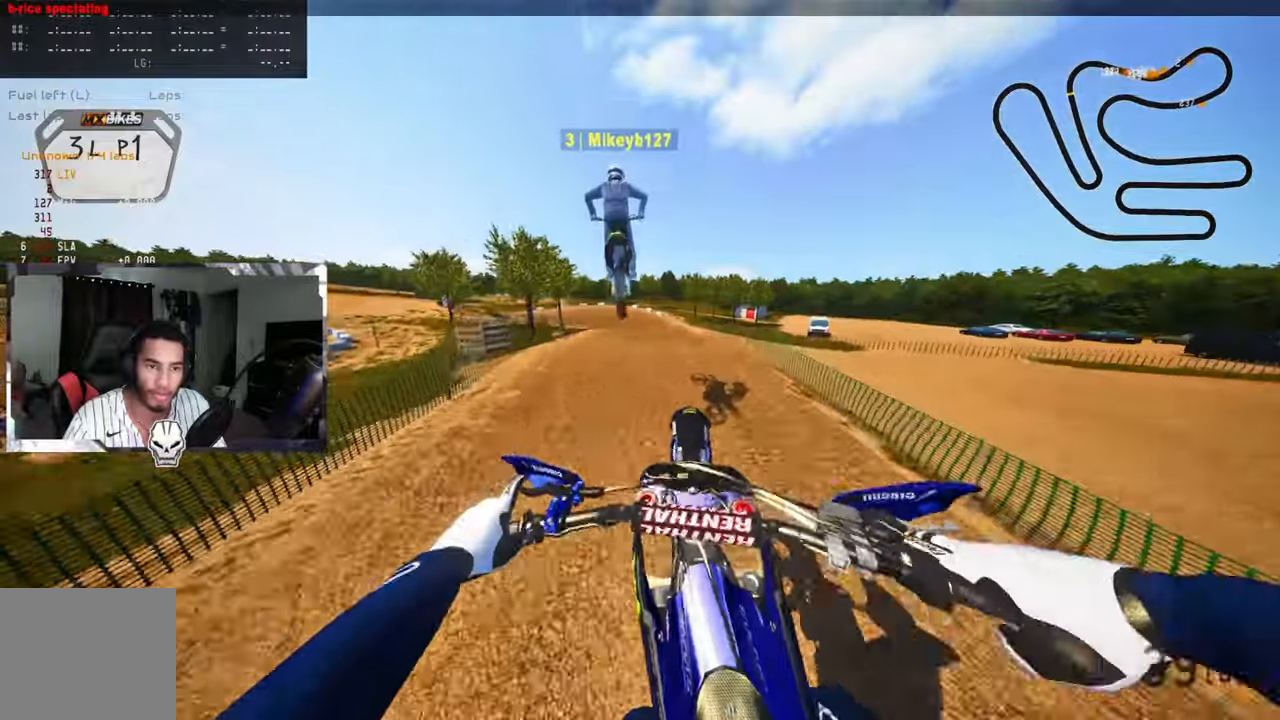
{"buttons": ["R2"], "left_stick": "up-left", "right_stick": "up", "events": [[17, "left_stick", "up-right"], [67, "R2", "down"], [83, "R3", "down"], [183, "R3", "up"], [183, "right_stick", "up"], [333, "left_stick", "up-left"]]}
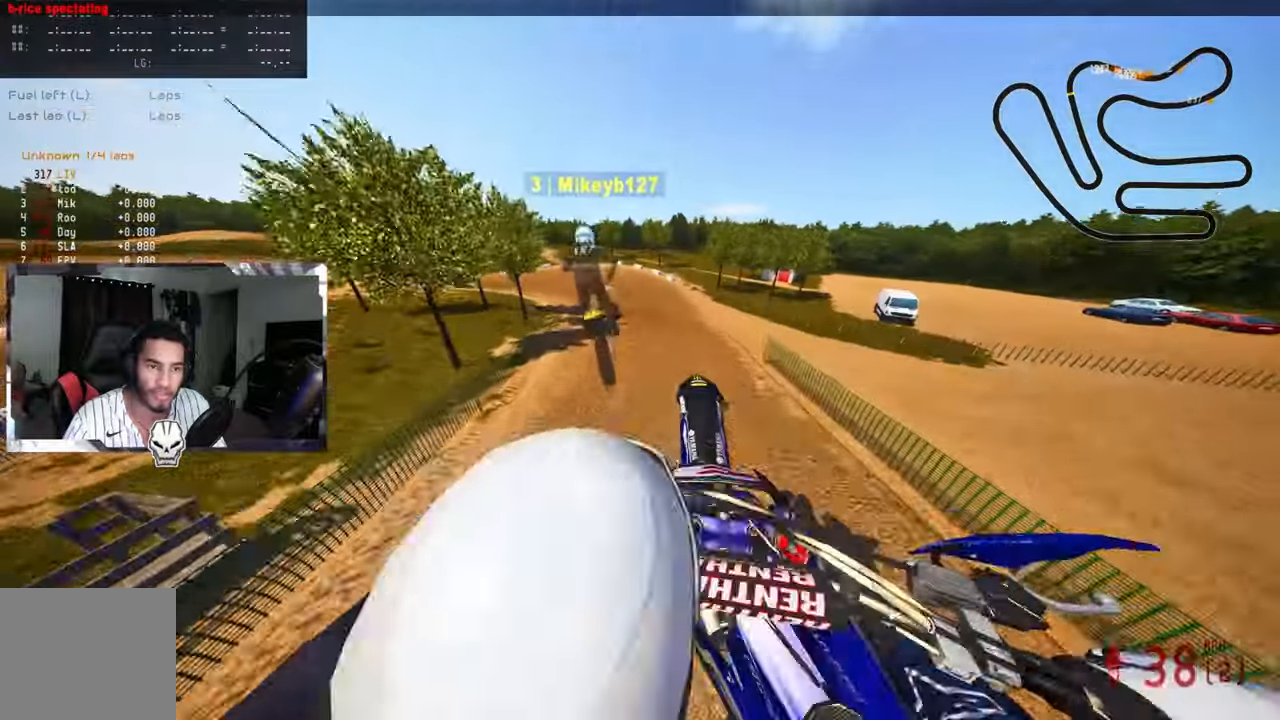
{"buttons": ["R2"], "left_stick": "up-left", "right_stick": "up", "events": []}
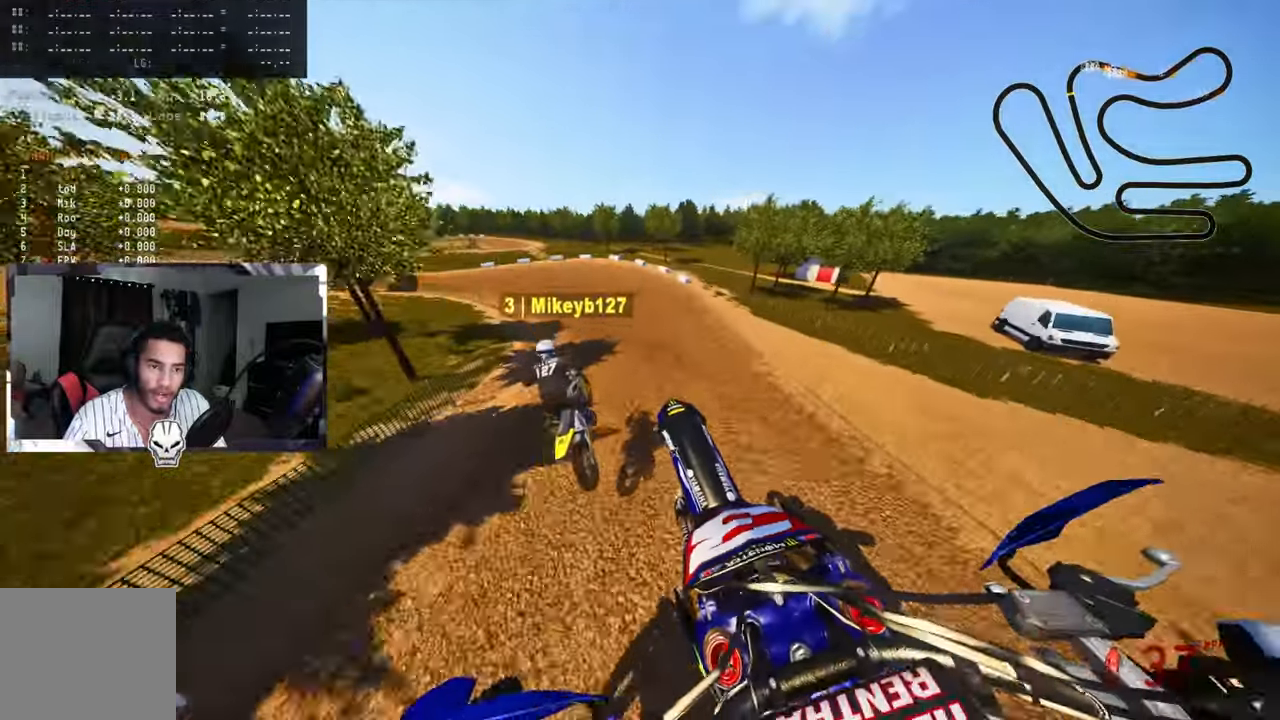
{"buttons": ["R2", "R3"], "left_stick": "up-left", "right_stick": "up", "events": [[17, "R2", "up"], [400, "R2", "down"], [433, "R3", "down"]]}
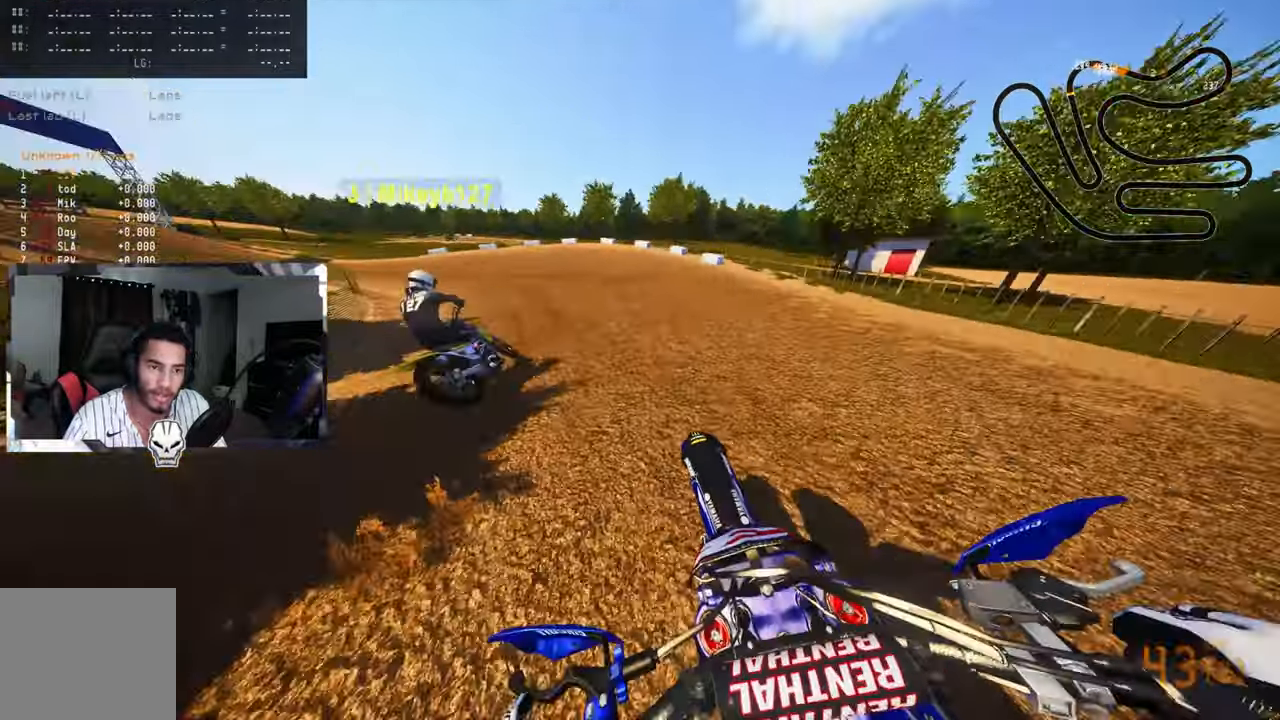
{"buttons": ["R2"], "left_stick": "up-left", "right_stick": "up", "events": [[50, "R2", "up"], [50, "R3", "up"], [167, "R2", "down"], [283, "R2", "up"], [333, "R2", "down"], [417, "R2", "up"], [467, "R2", "down"]]}
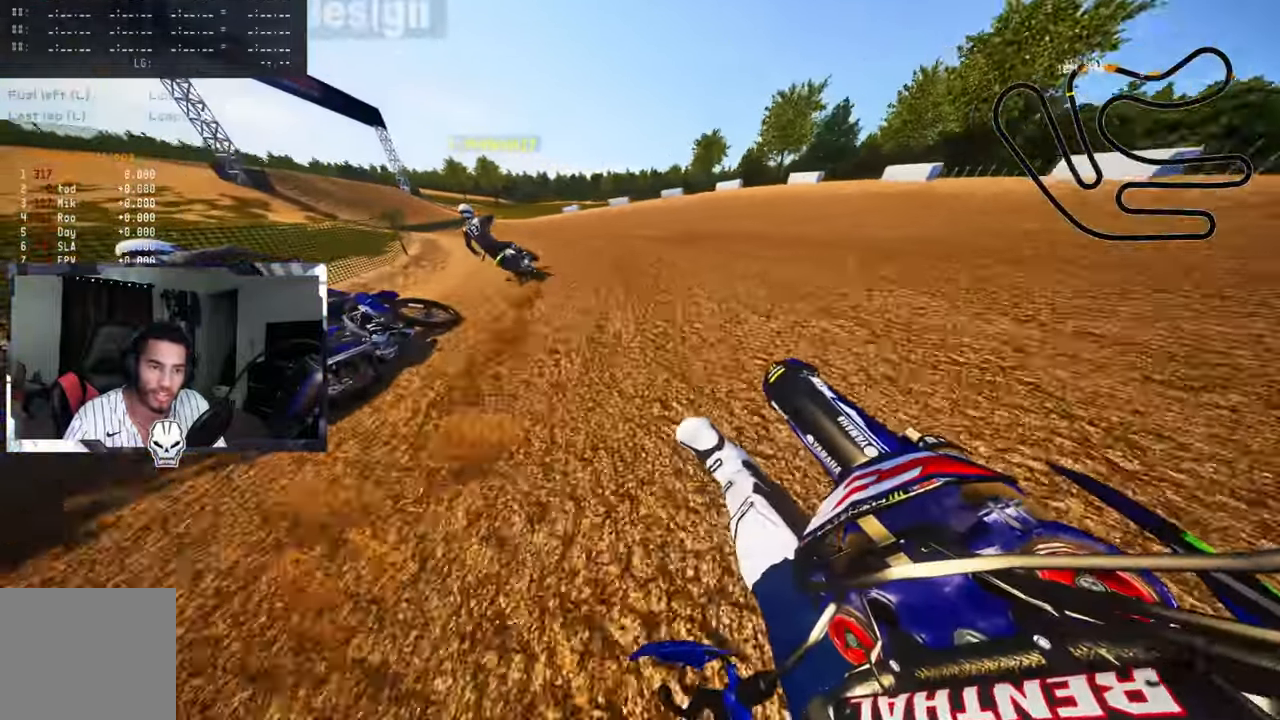
{"buttons": [], "left_stick": "up-left", "right_stick": "up", "events": [[67, "R2", "up"], [117, "R2", "down"], [217, "R2", "up"], [267, "R2", "down"], [367, "R2", "up"], [383, "R2", "down"], [500, "R2", "up"]]}
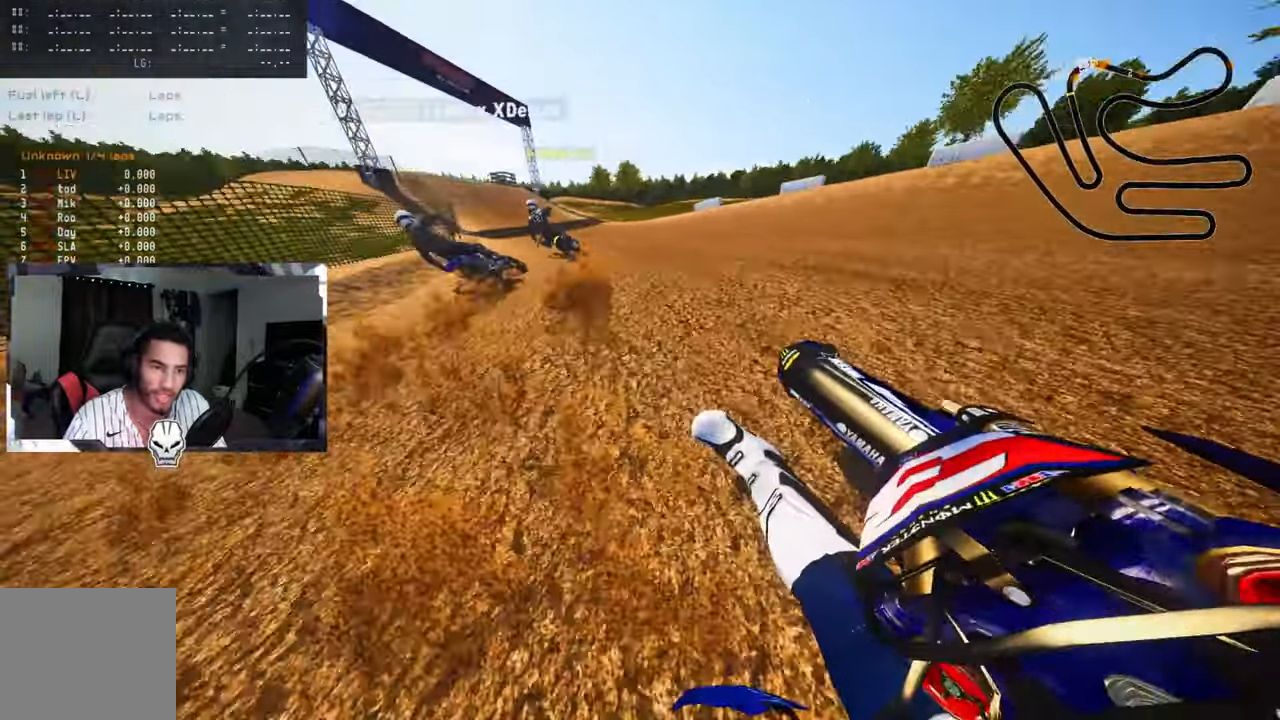
{"buttons": ["R2"], "left_stick": "up-left", "right_stick": "up", "events": [[33, "R2", "down"], [167, "R2", "up"], [200, "R2", "down"], [317, "R2", "up"], [383, "R2", "down"]]}
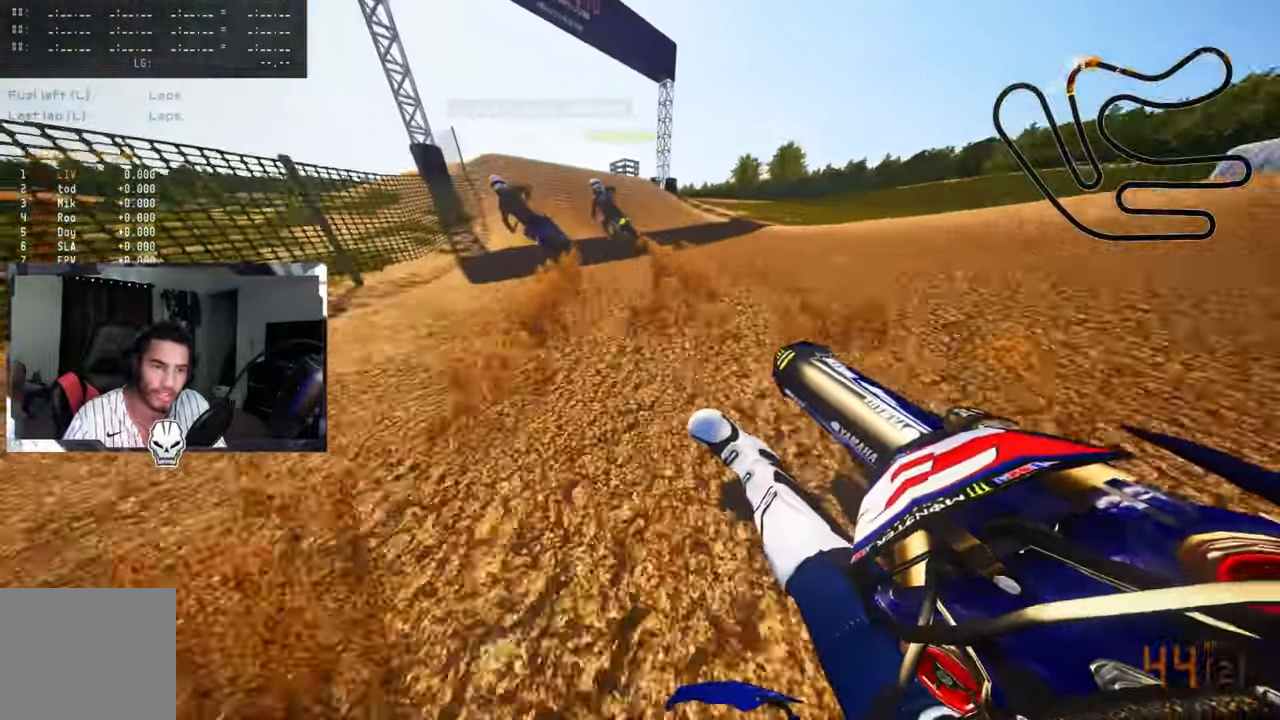
{"buttons": ["R3"], "left_stick": "up-left", "right_stick": "center", "events": [[100, "R3", "down"], [183, "R3", "up"], [333, "right_stick", "center"], [417, "R2", "up"], [467, "R3", "down"]]}
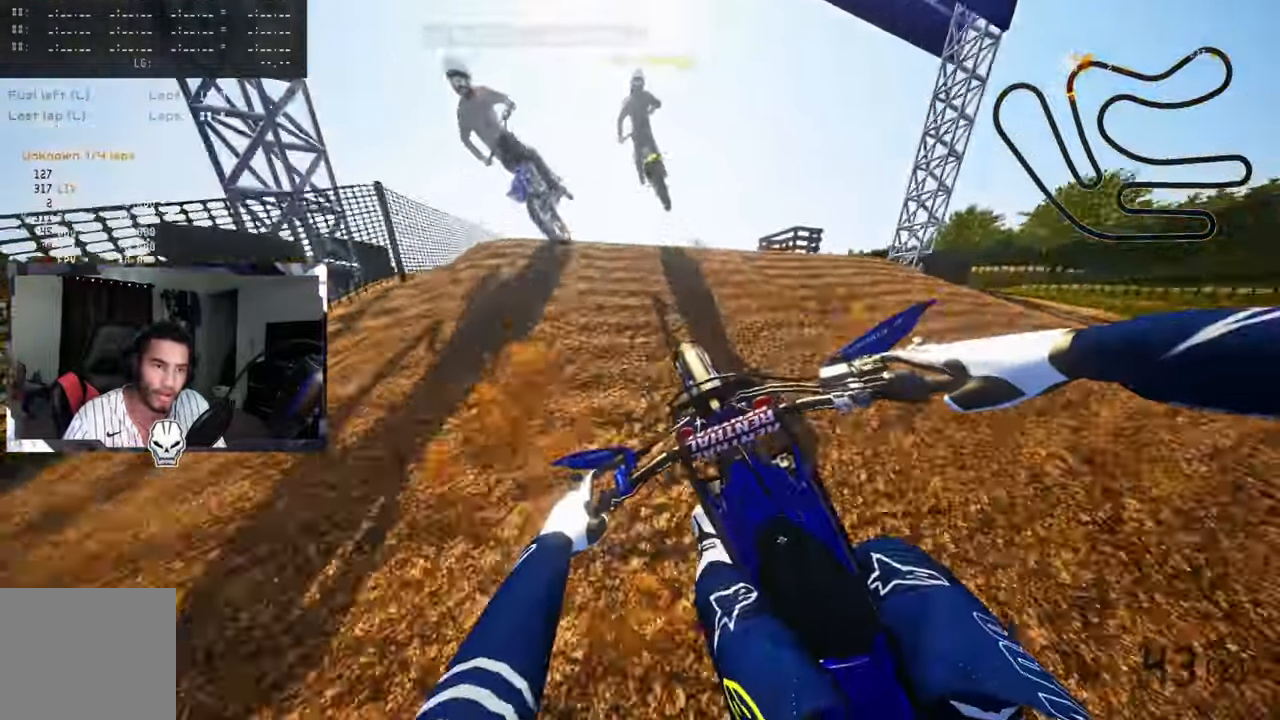
{"buttons": ["R2"], "left_stick": "up-left", "right_stick": "up", "events": [[83, "R3", "up"], [83, "right_stick", "up"], [500, "R2", "down"]]}
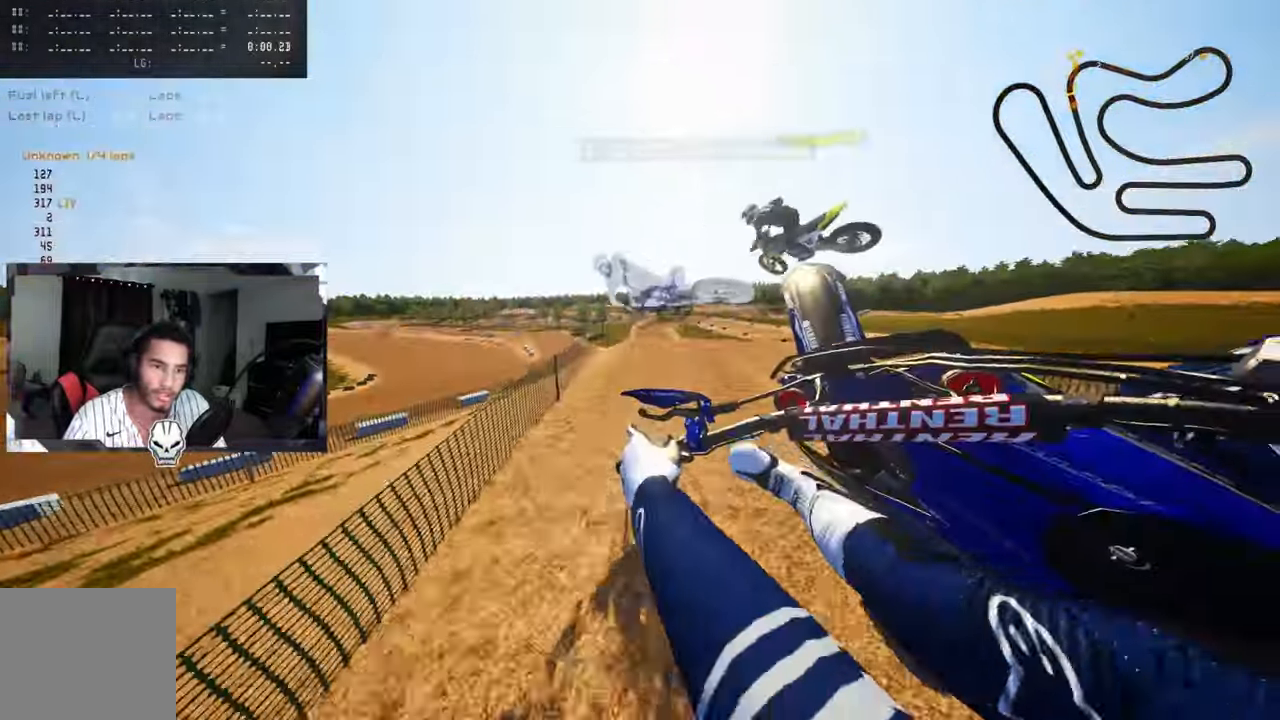
{"buttons": [], "left_stick": "up-right", "right_stick": "up", "events": [[50, "R3", "down"], [150, "R3", "up"], [217, "left_stick", "up-right"], [367, "R2", "up"]]}
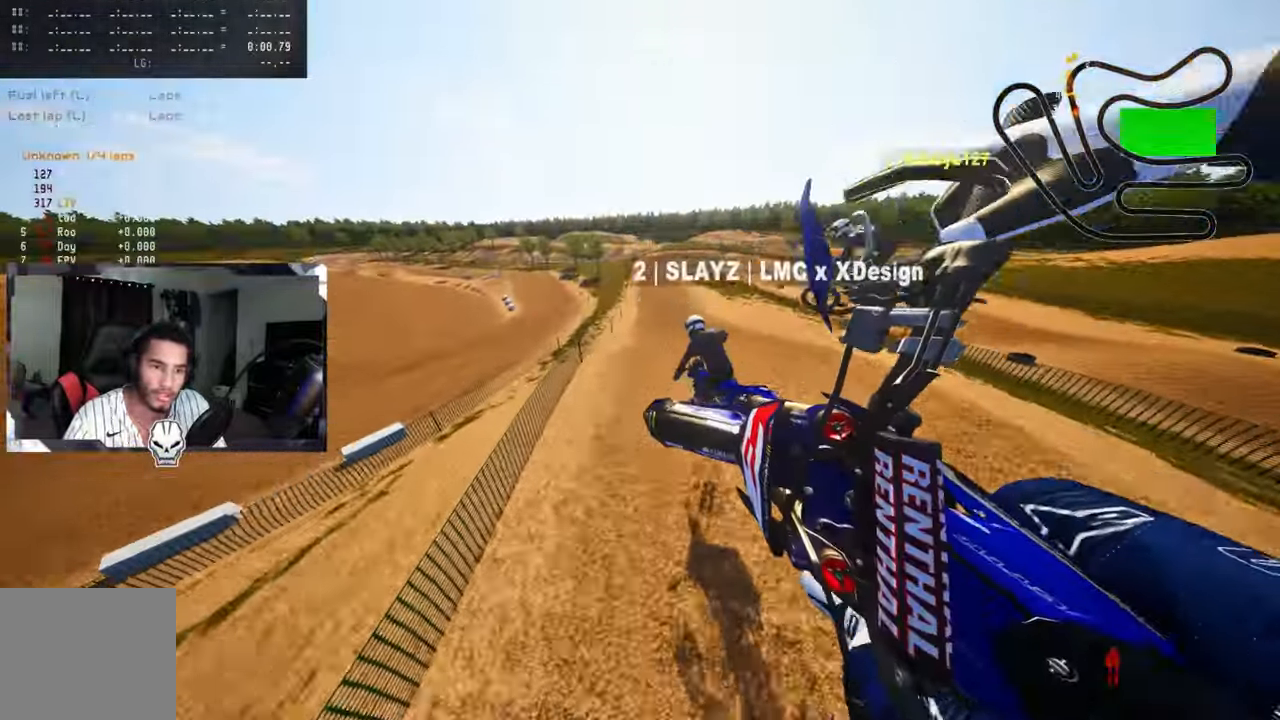
{"buttons": ["R2"], "left_stick": "up-right", "right_stick": "up", "events": [[300, "R2", "down"]]}
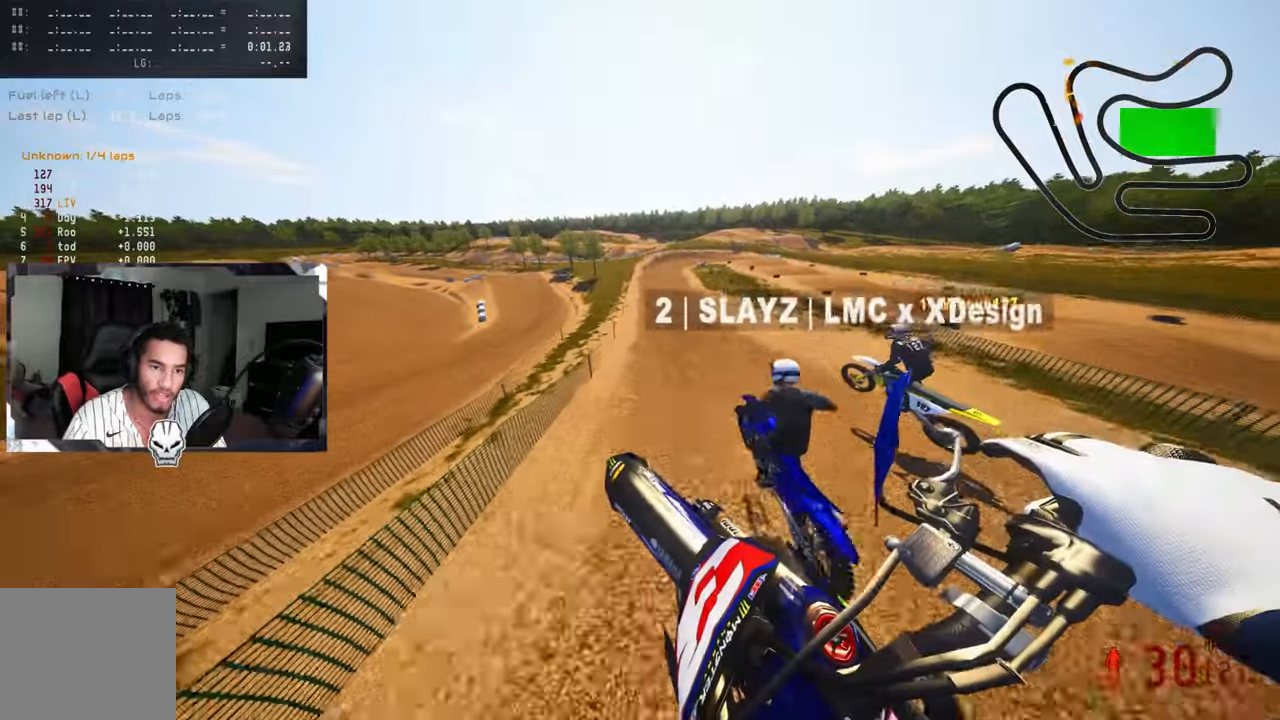
{"buttons": ["R2"], "left_stick": "up-right", "right_stick": "center", "events": [[167, "R3", "down"], [284, "R3", "up"], [367, "right_stick", "center"]]}
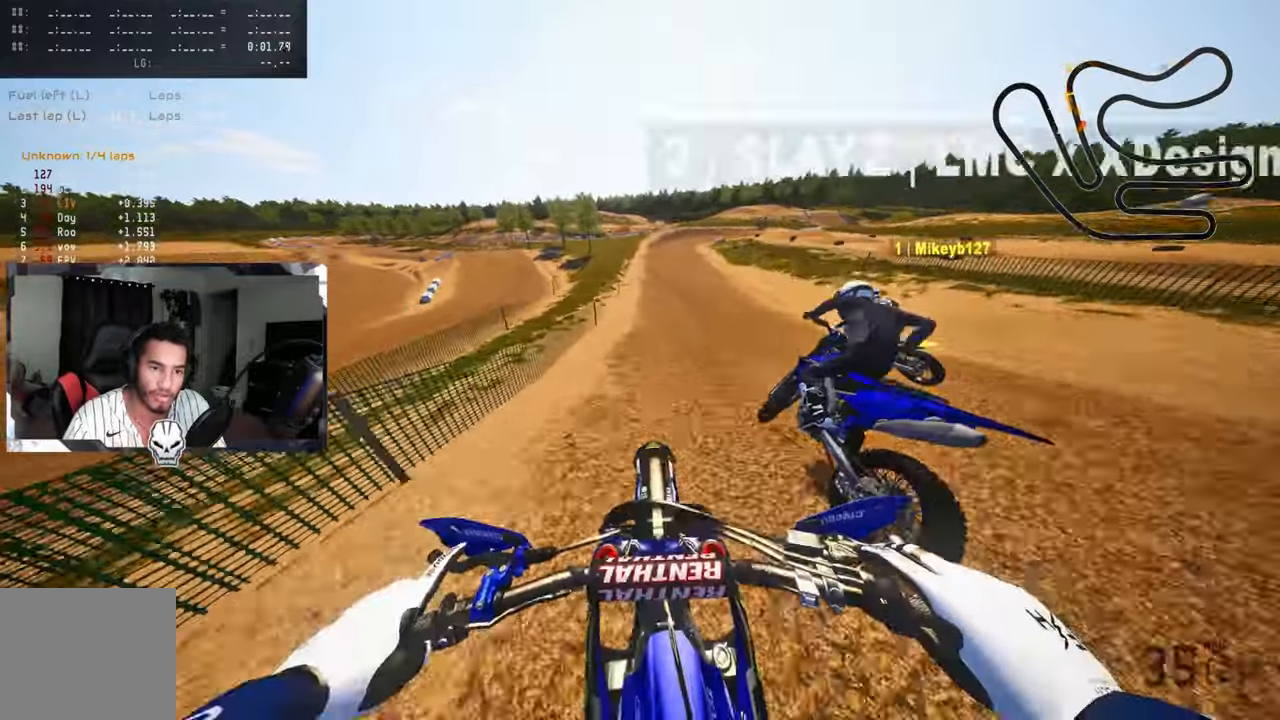
{"buttons": ["R2"], "left_stick": "center", "right_stick": "down-left", "events": [[34, "right_stick", "down"], [84, "right_stick", "down-left"], [100, "left_stick", "center"]]}